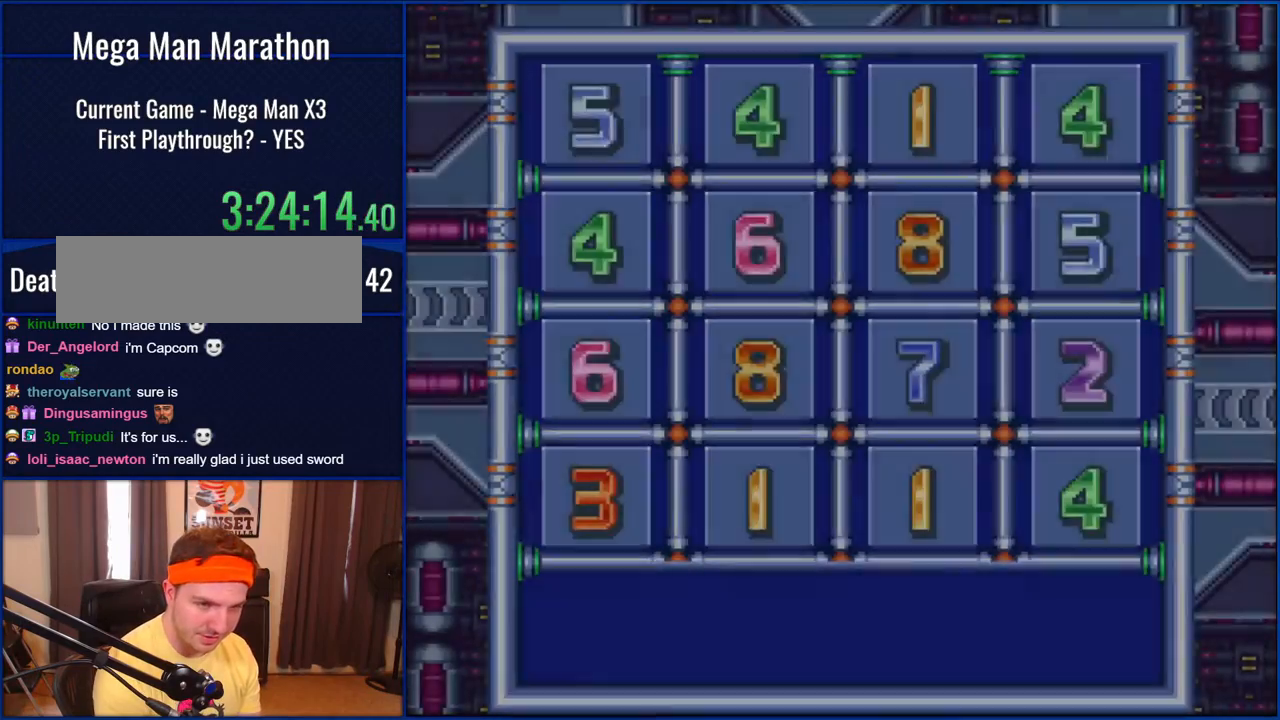
Gameplay with a controller (Nintendo layout); each line is a JSON object with the inputs held at the frame after it. "events" lists button and stick changes between this image and that frame as [ms after this image, input, new state], when the widget could be followed in between. Not read: L1 L3 R1 R3.
{"buttons": [], "events": [[233, "B", "down"], [300, "B", "up"], [400, "B", "down"], [467, "B", "up"]]}
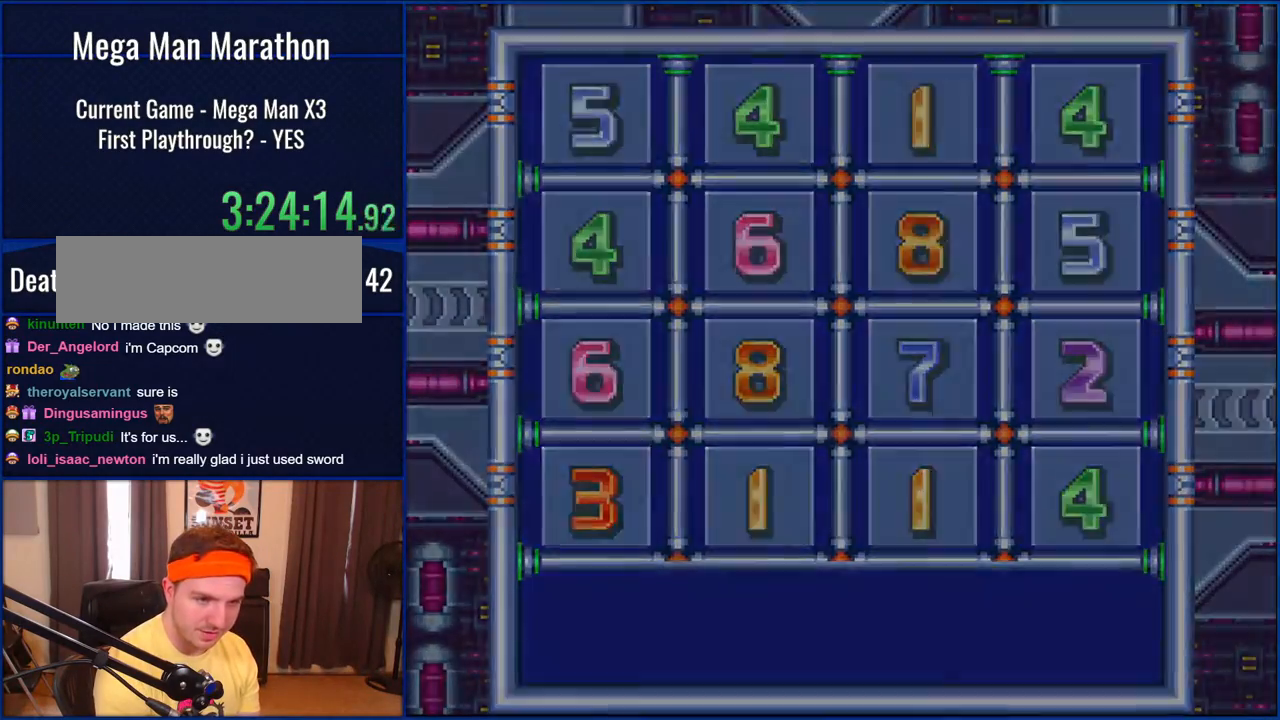
{"buttons": ["B"], "events": [[33, "B", "down"], [117, "B", "up"], [167, "B", "down"], [233, "B", "up"], [333, "B", "down"], [383, "B", "up"], [467, "B", "down"]]}
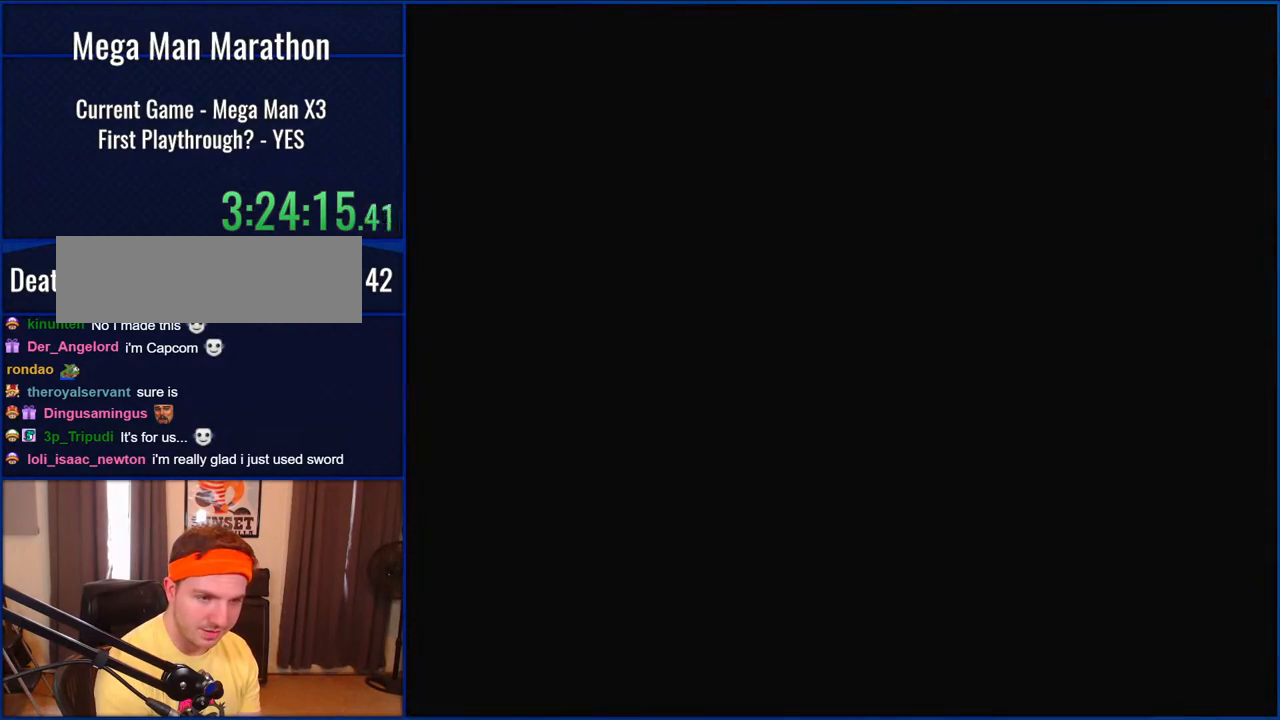
{"buttons": [], "events": [[33, "B", "up"]]}
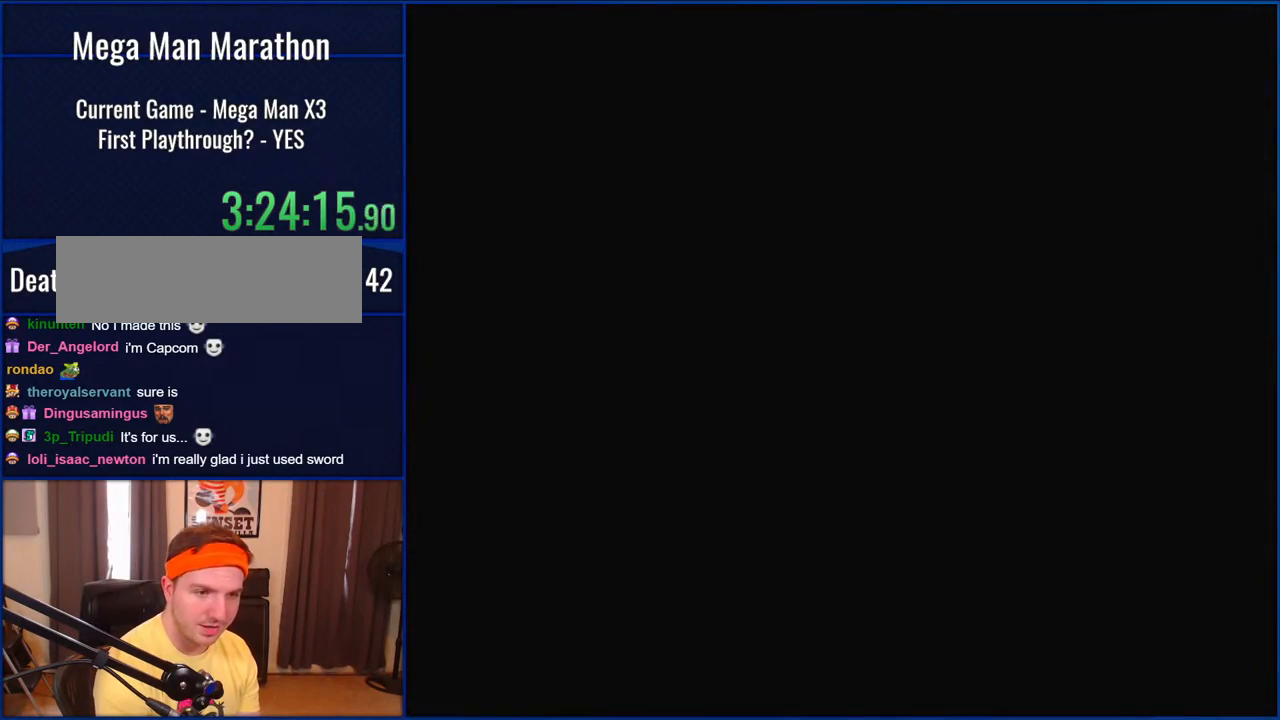
{"buttons": [], "events": []}
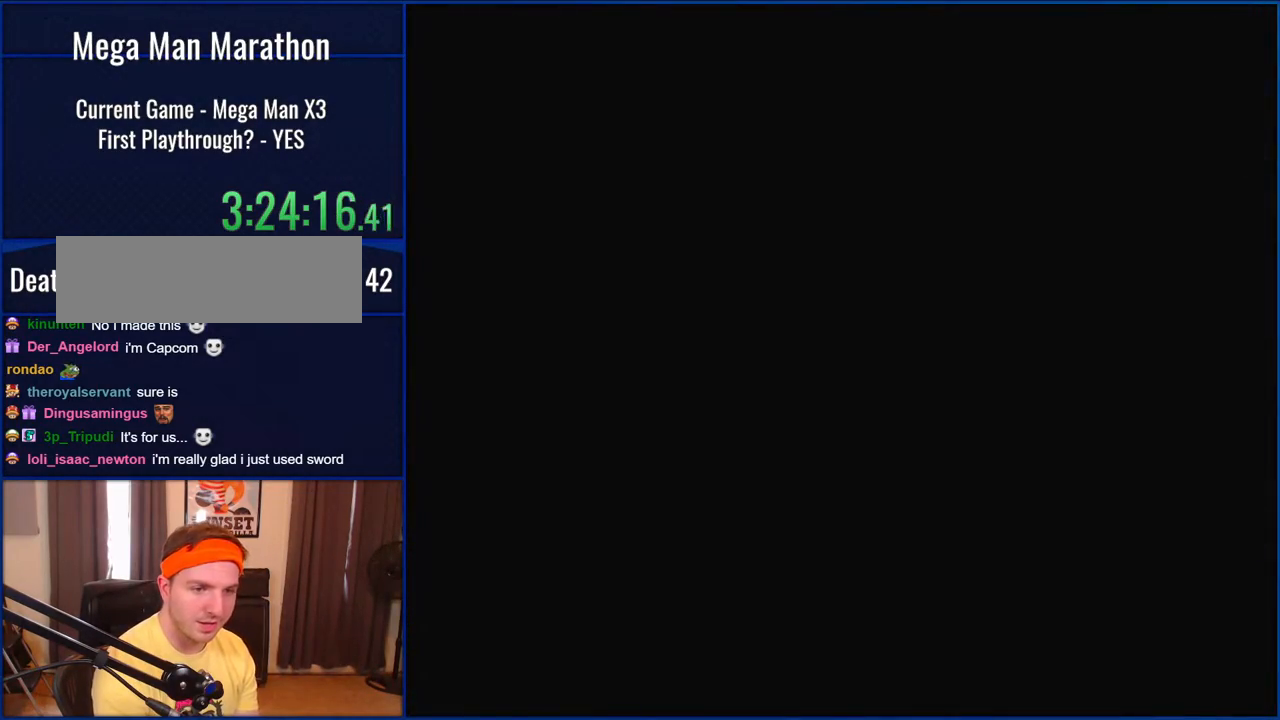
{"buttons": [], "events": []}
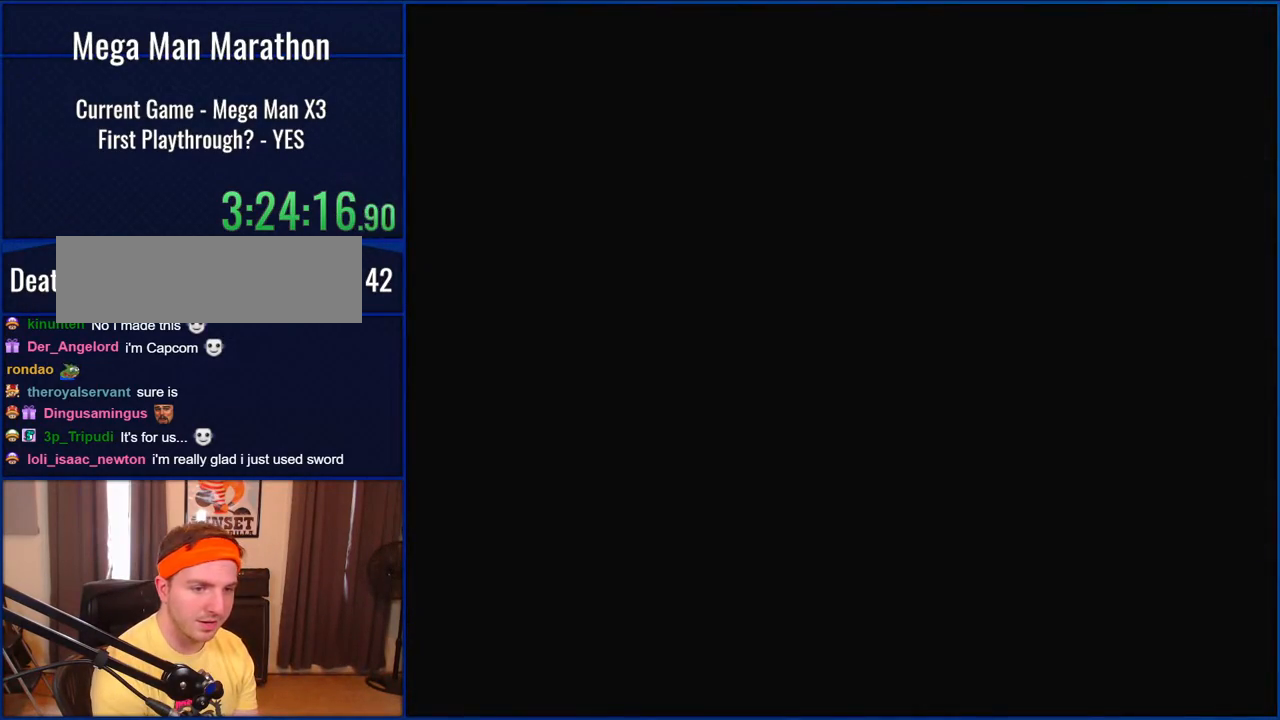
{"buttons": [], "events": []}
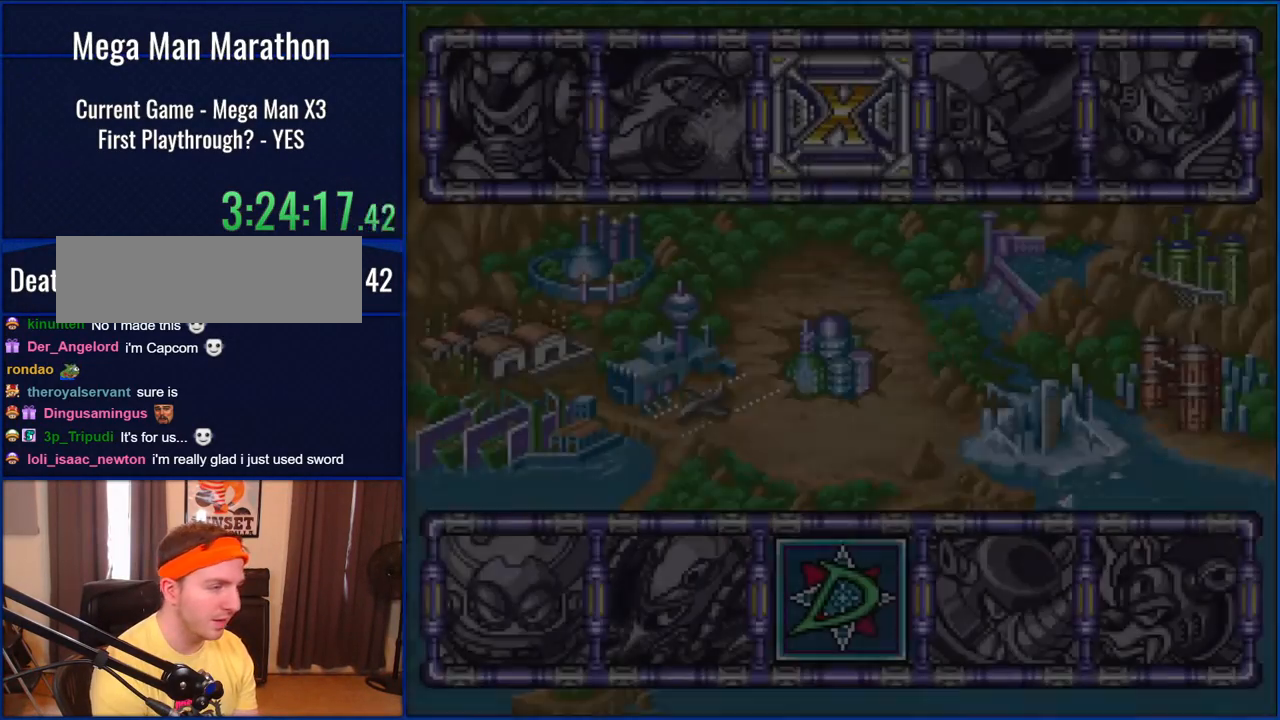
{"buttons": [], "events": []}
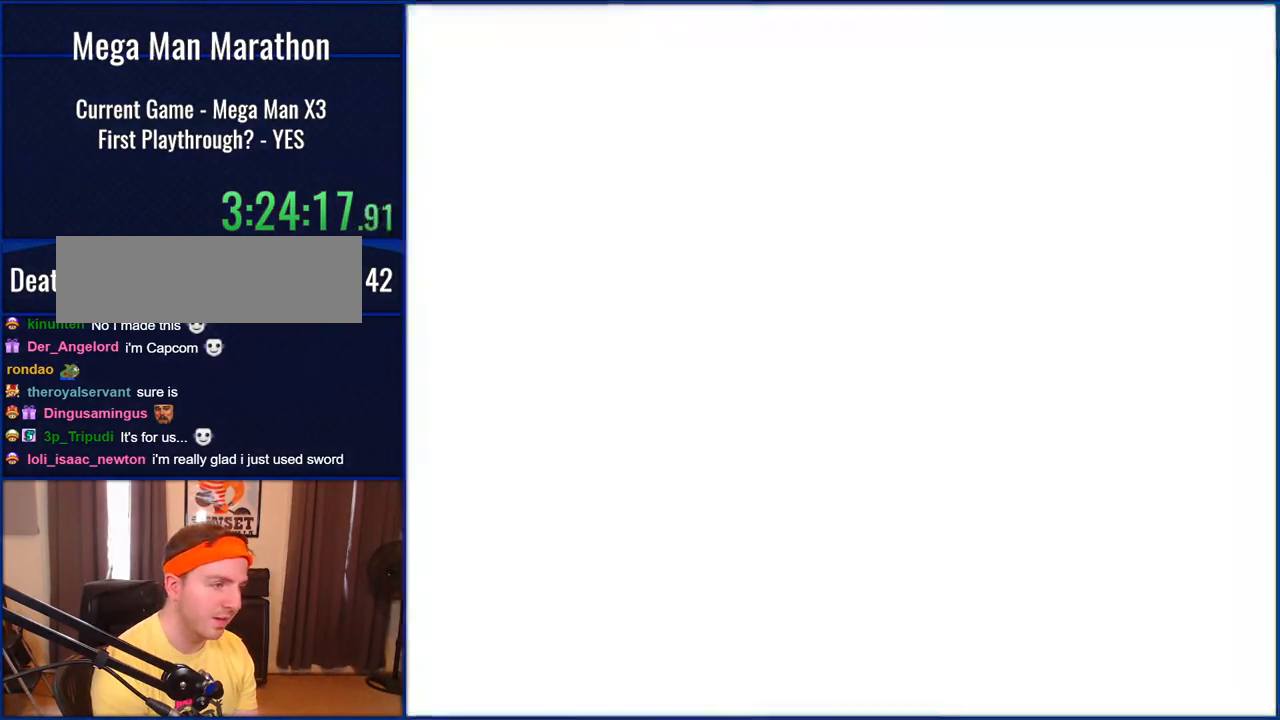
{"buttons": [], "events": [[300, "B", "down"], [383, "B", "up"]]}
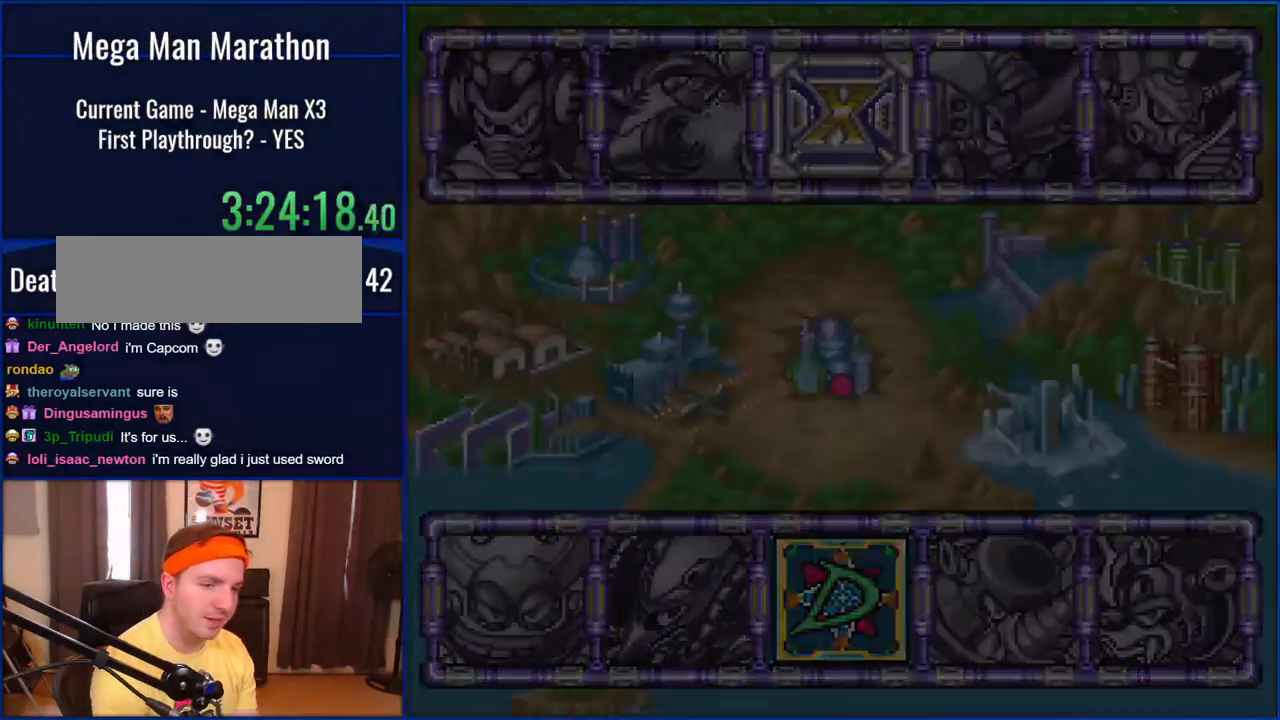
{"buttons": [], "events": []}
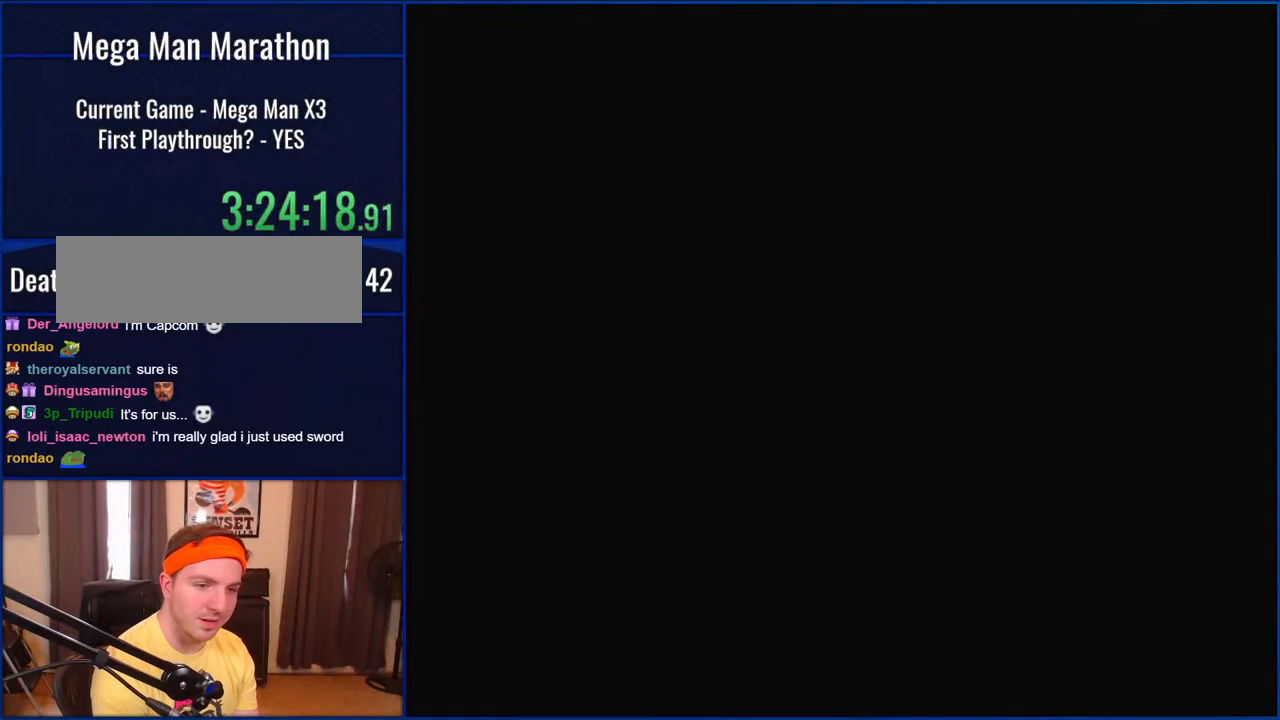
{"buttons": [], "events": []}
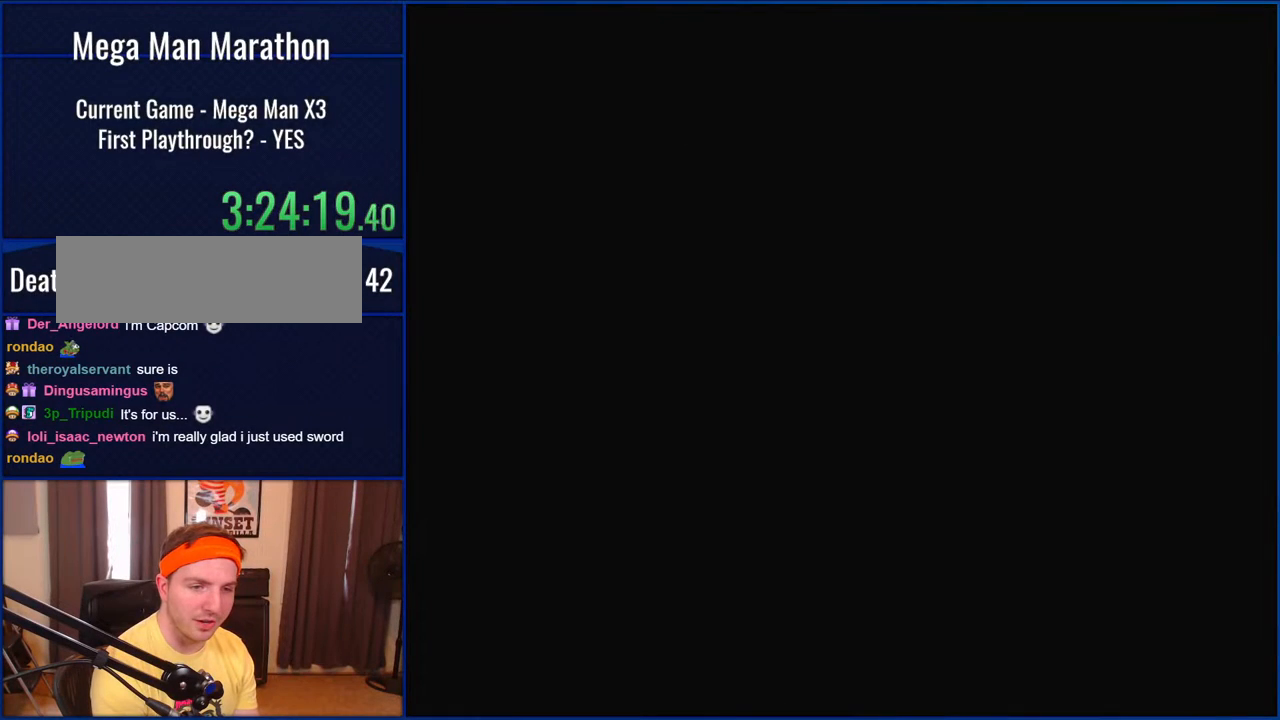
{"buttons": [], "events": []}
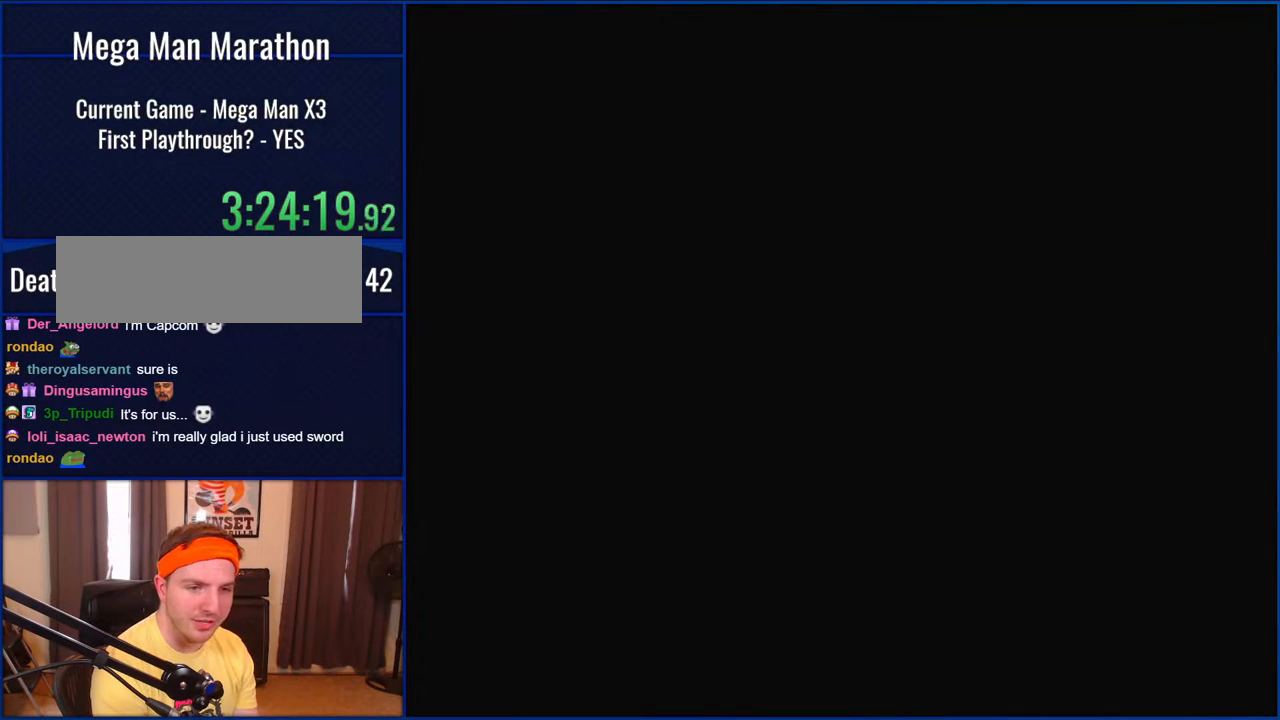
{"buttons": [], "events": []}
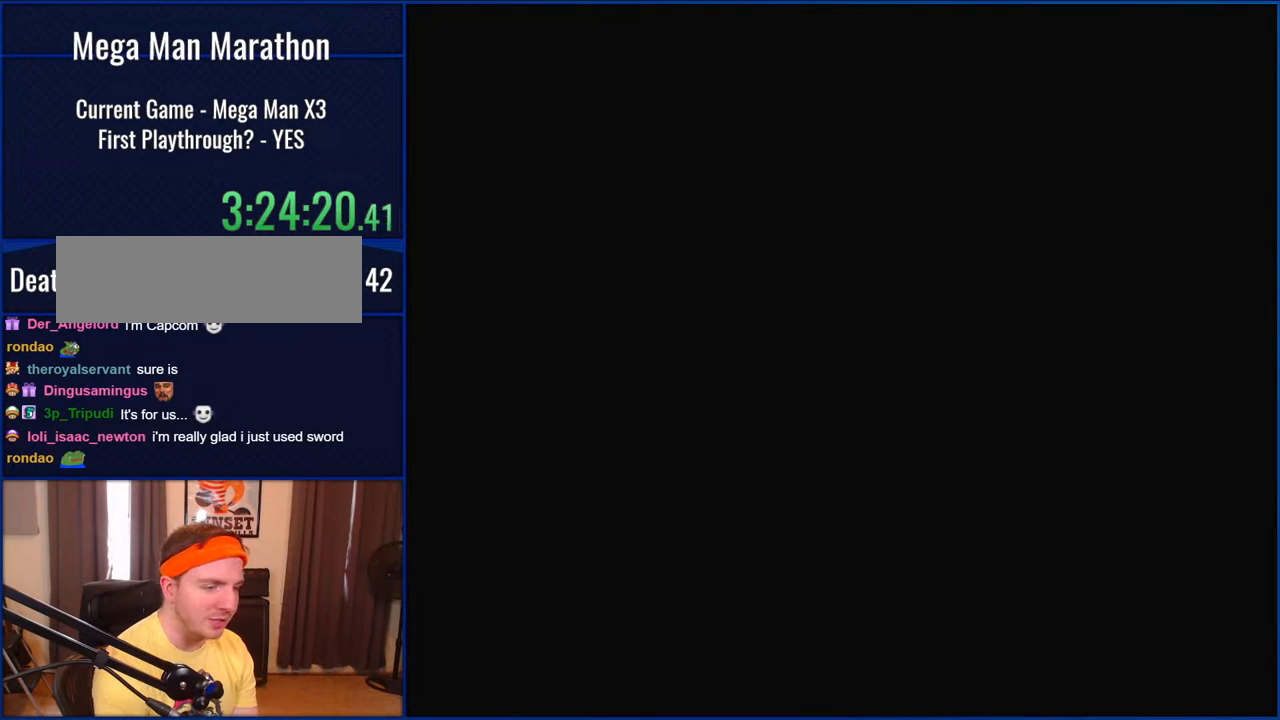
{"buttons": [], "events": []}
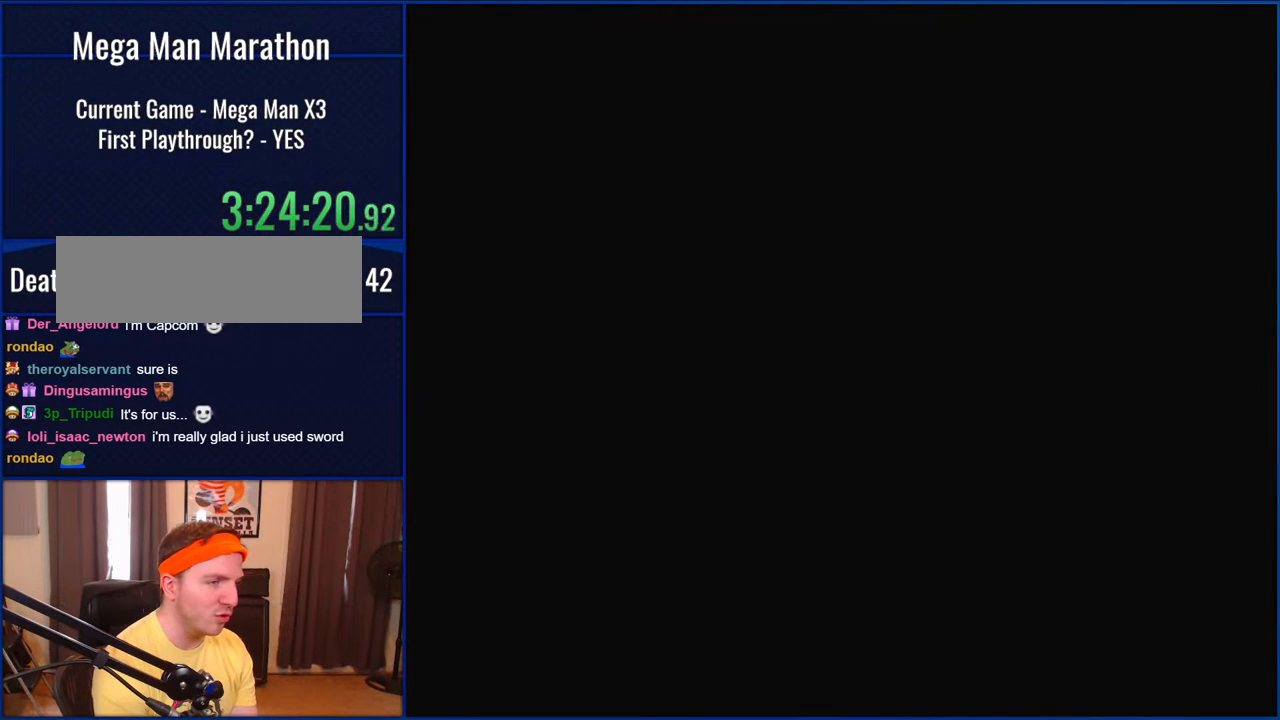
{"buttons": [], "events": []}
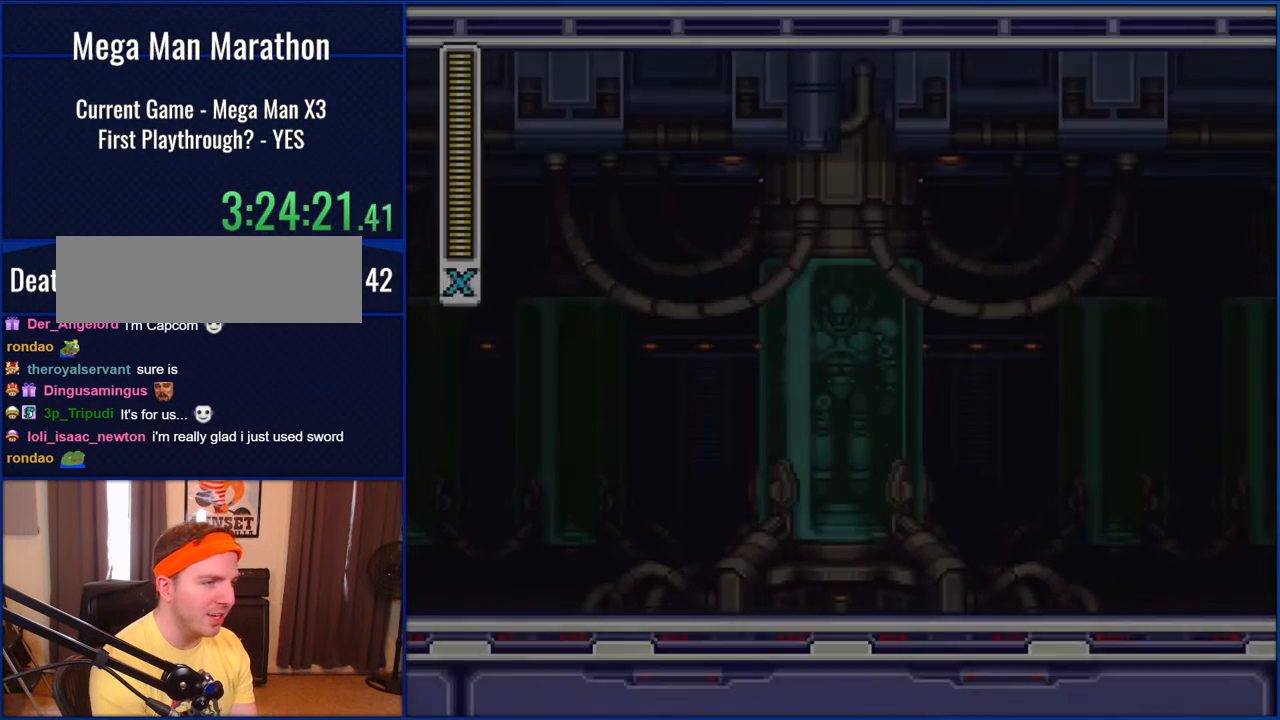
{"buttons": [], "events": []}
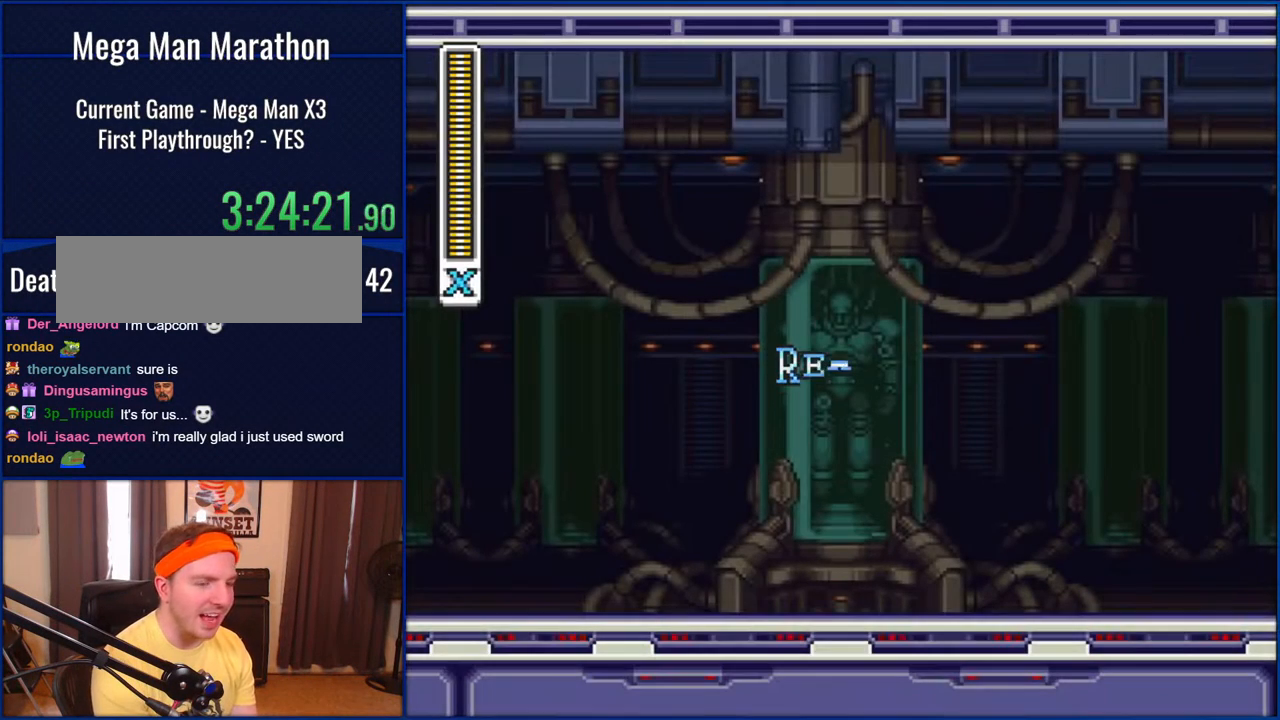
{"buttons": [], "events": []}
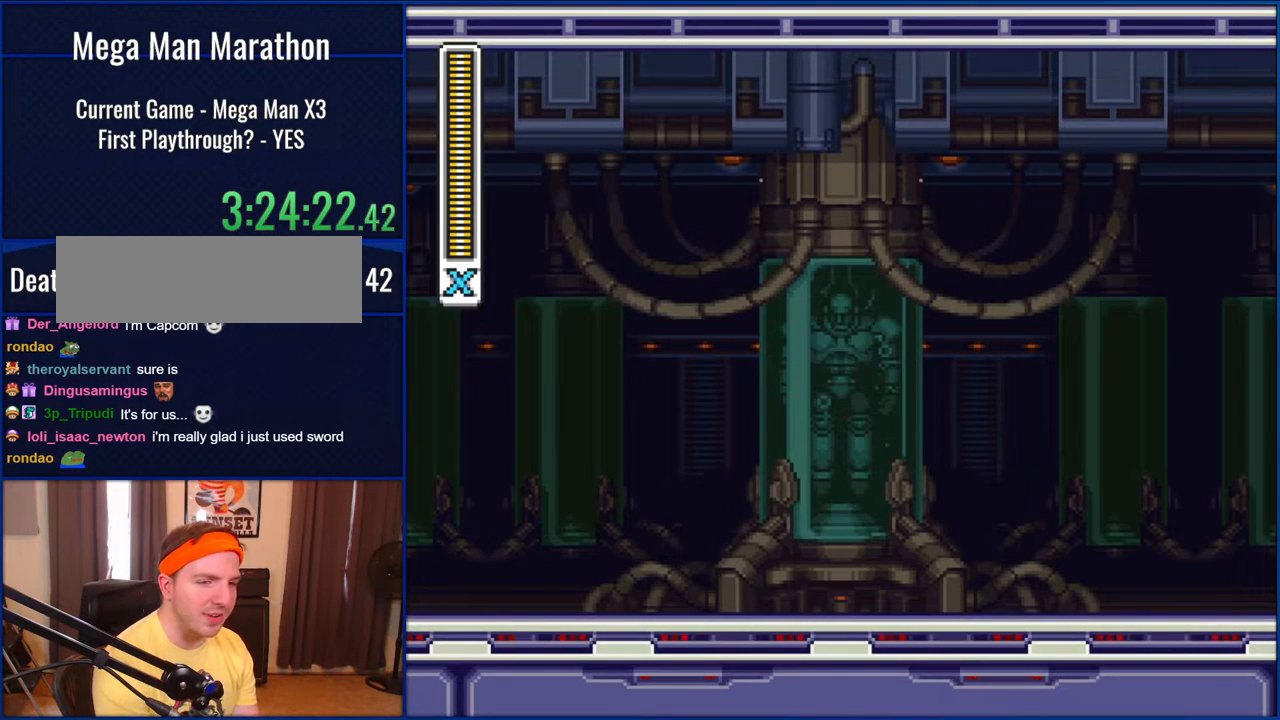
{"buttons": ["Y"], "events": [[200, "Y", "down"]]}
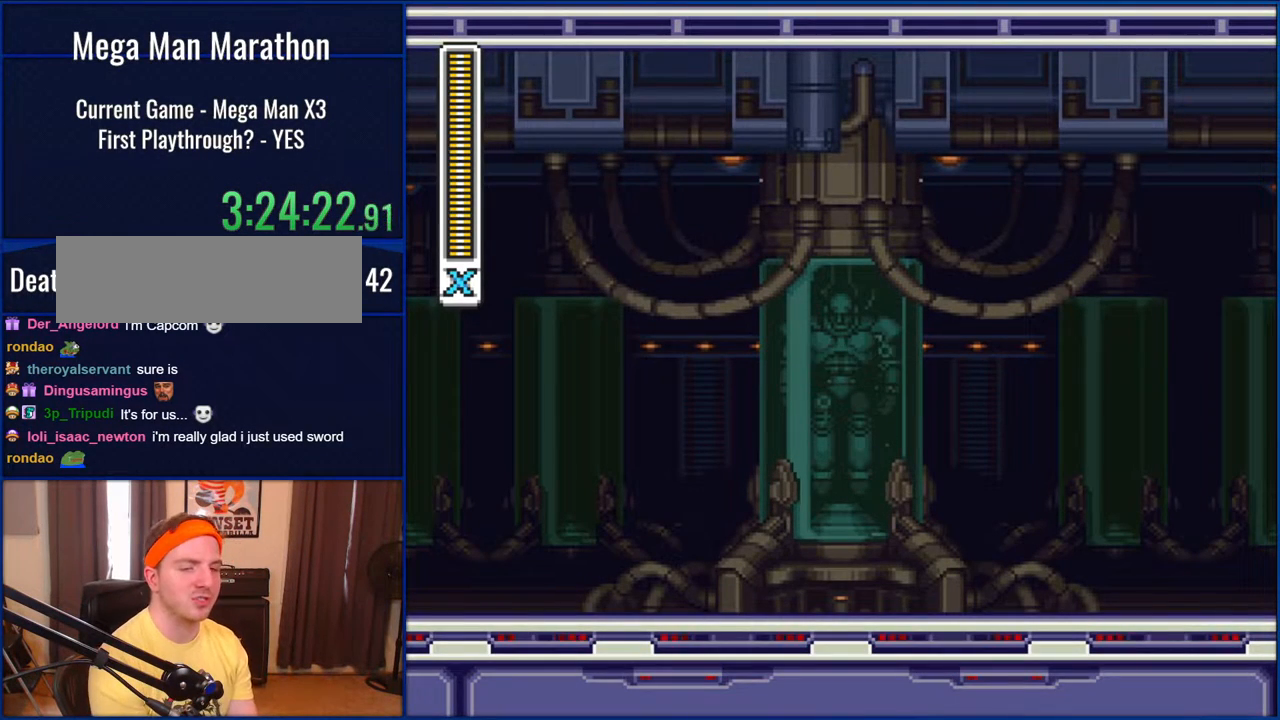
{"buttons": ["Y"], "events": []}
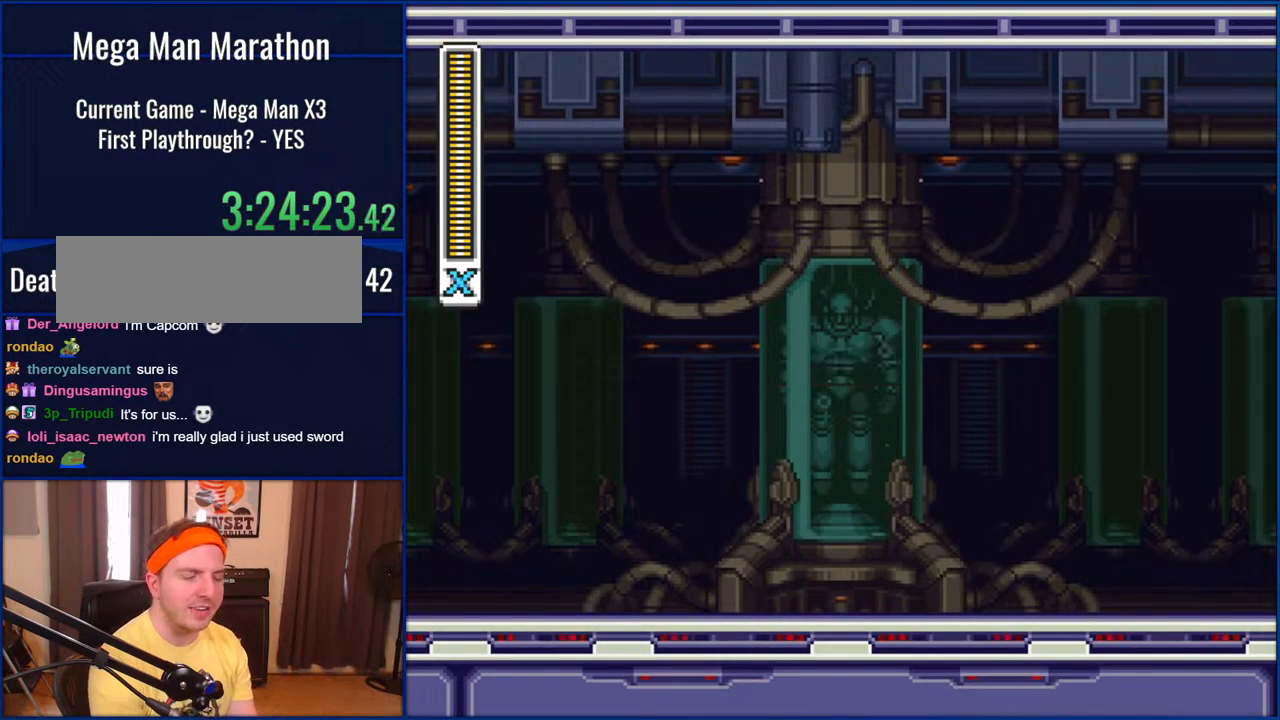
{"buttons": ["Y"], "events": []}
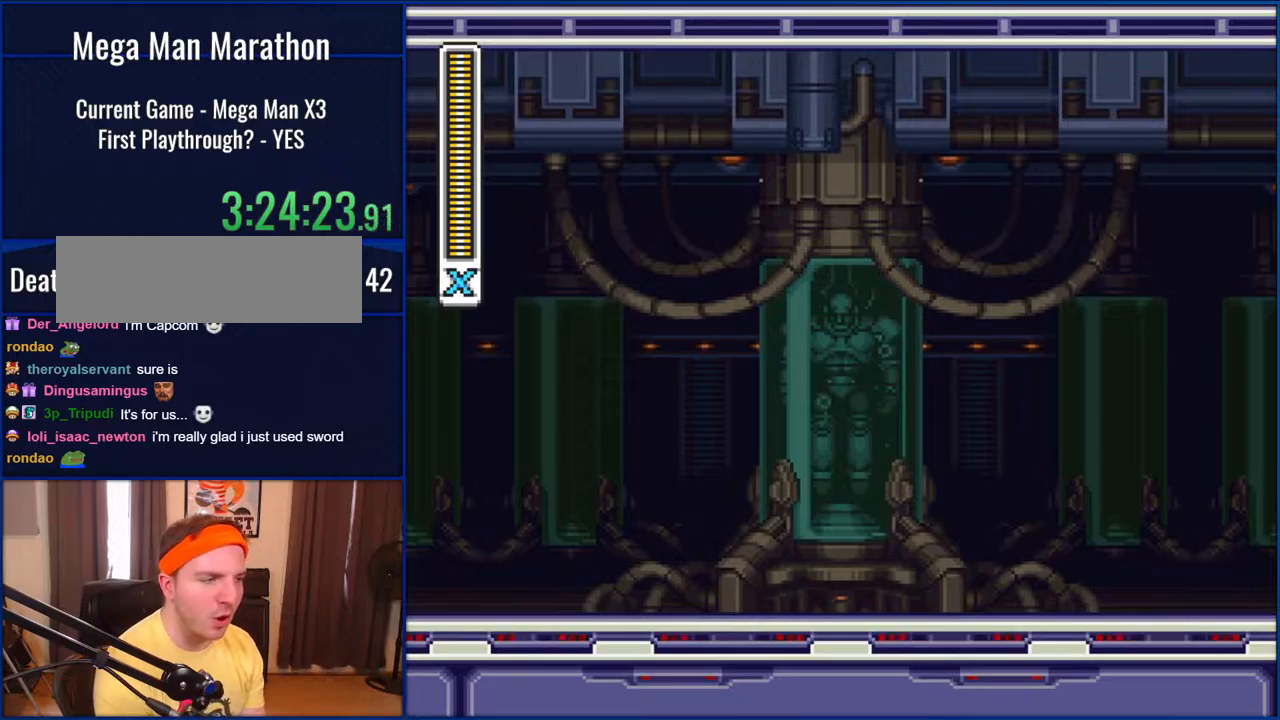
{"buttons": ["Y"], "events": []}
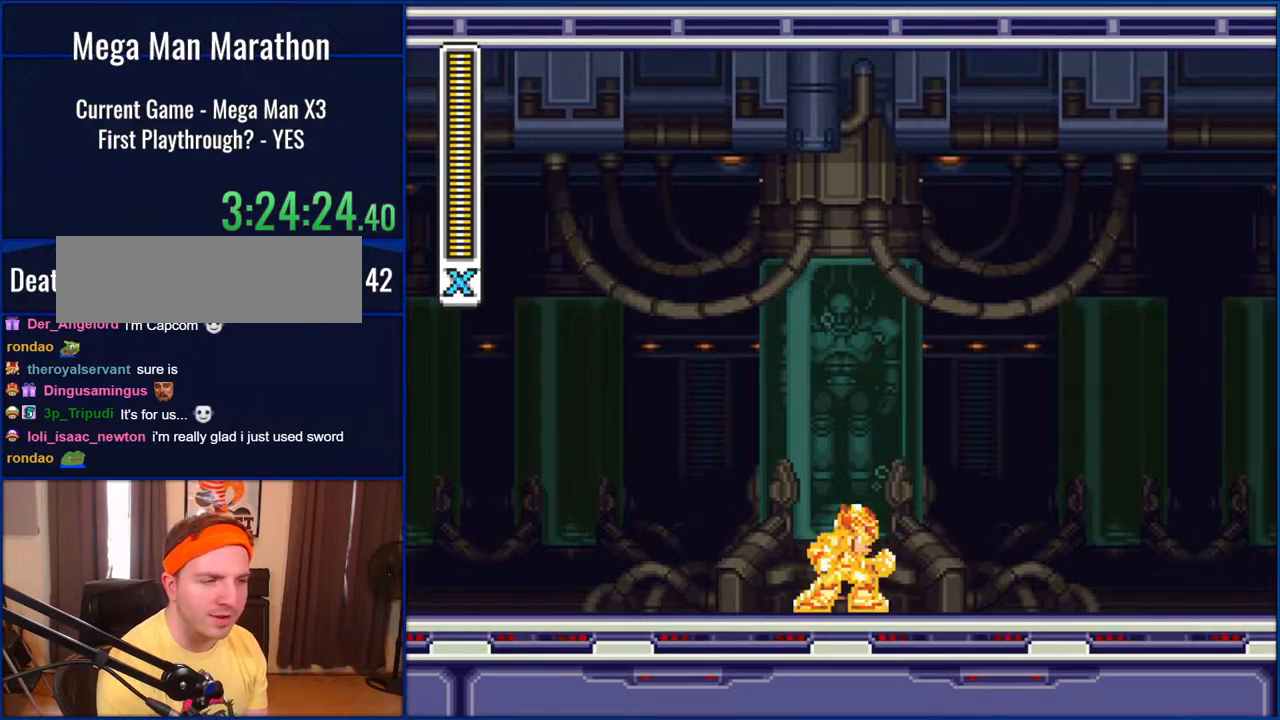
{"buttons": ["Y", "DPAD_RIGHT"], "events": [[83, "DPAD_RIGHT", "down"]]}
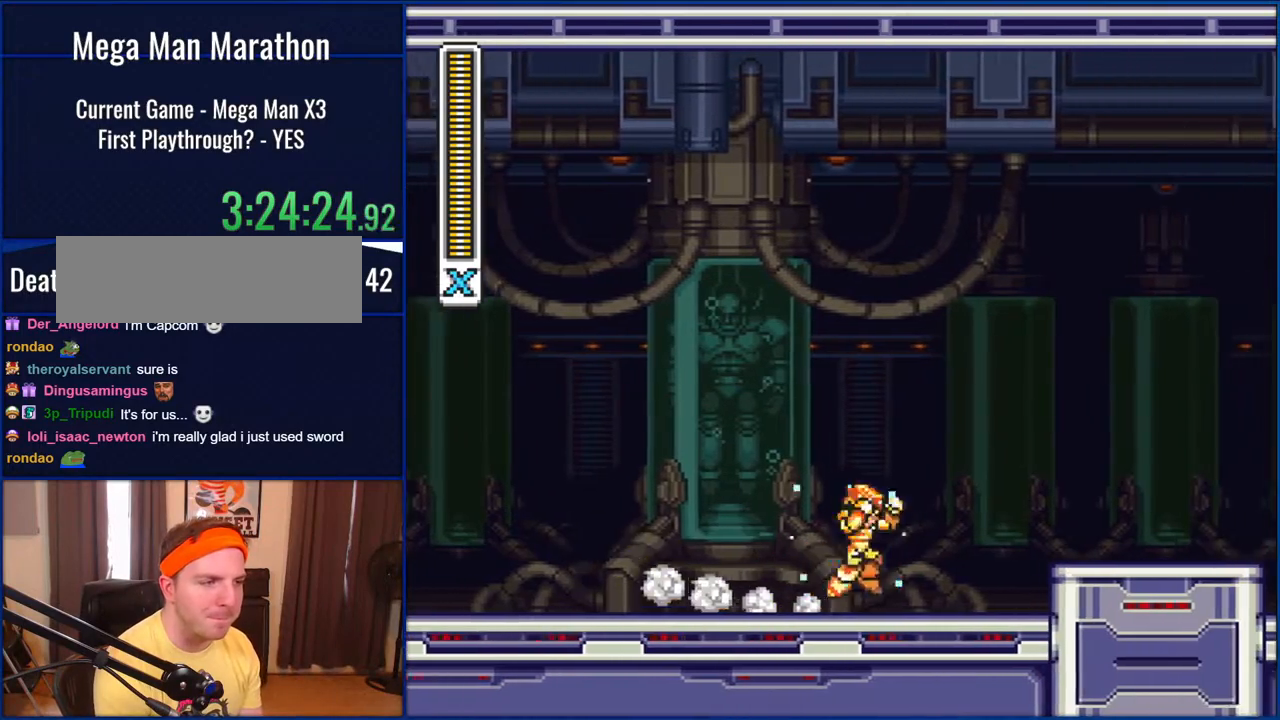
{"buttons": ["B", "Y", "DPAD_RIGHT"], "events": [[67, "B", "down"]]}